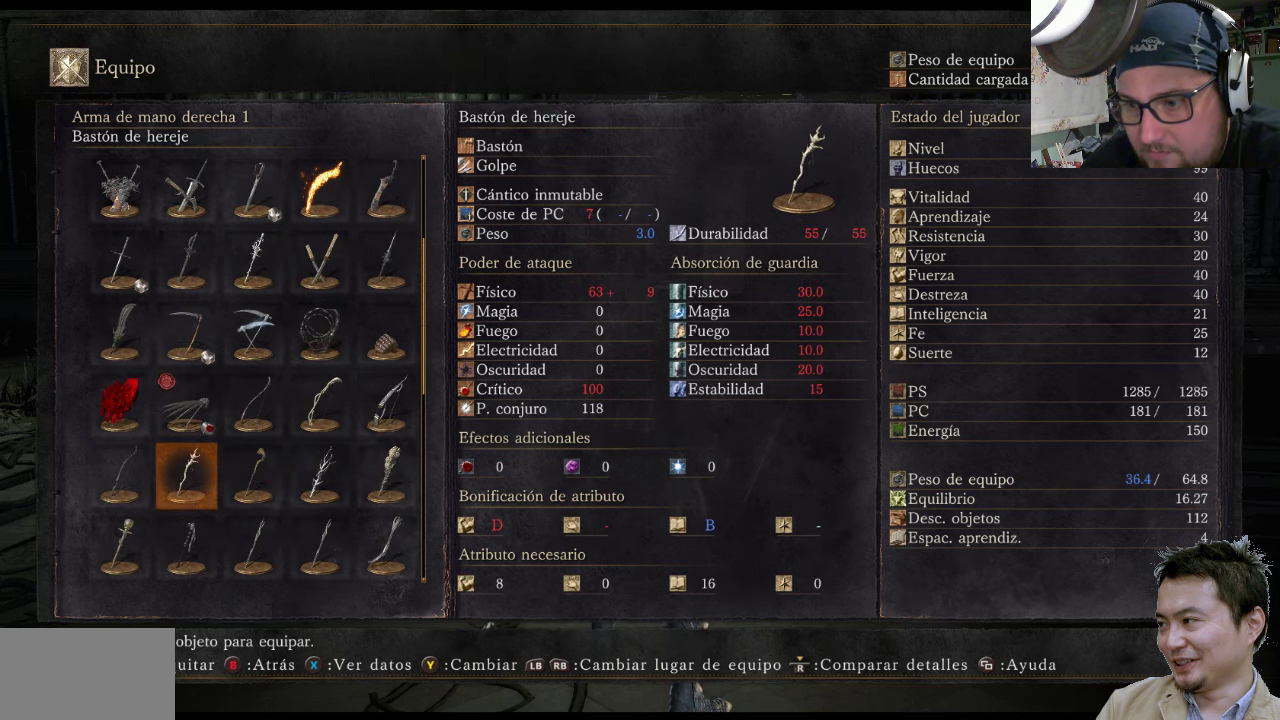
Gameplay with a controller (PlayStation layout); each line is a JSON object with the inputs held at the frame after it. "events" lists button and stick changes between this image and that frame as [ms after this image, input, new state], when the widget could be followed in between. Not read: L2 L3 R2 R3.
{"buttons": [], "left_stick": "center", "right_stick": "center", "events": []}
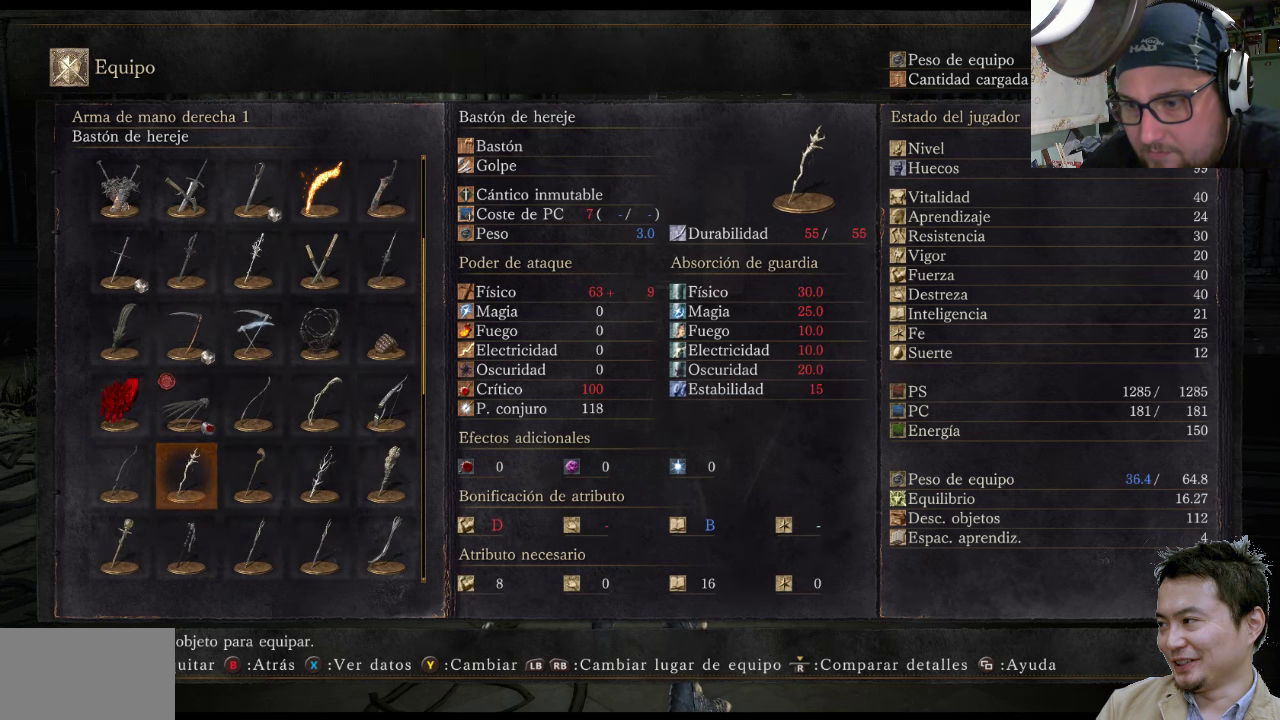
{"buttons": [], "left_stick": "center", "right_stick": "center", "events": []}
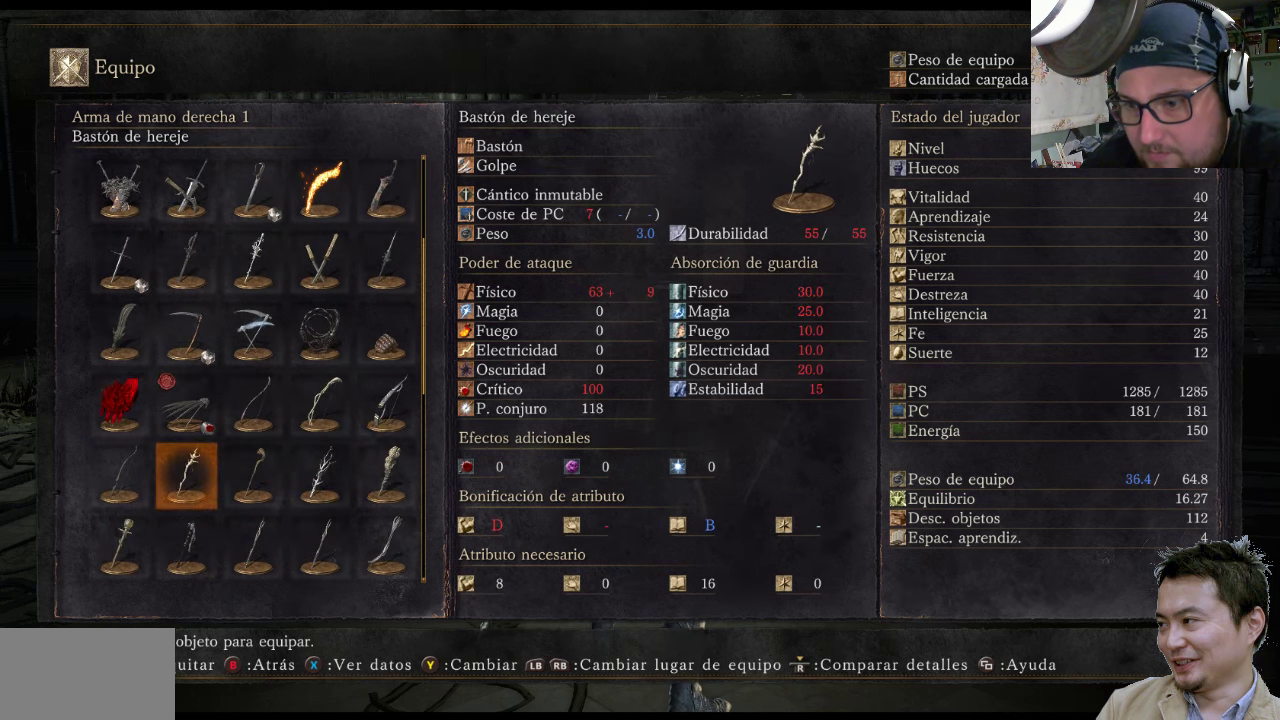
{"buttons": [], "left_stick": "center", "right_stick": "center", "events": [[250, "DPAD_DOWN", "down"], [350, "DPAD_DOWN", "up"]]}
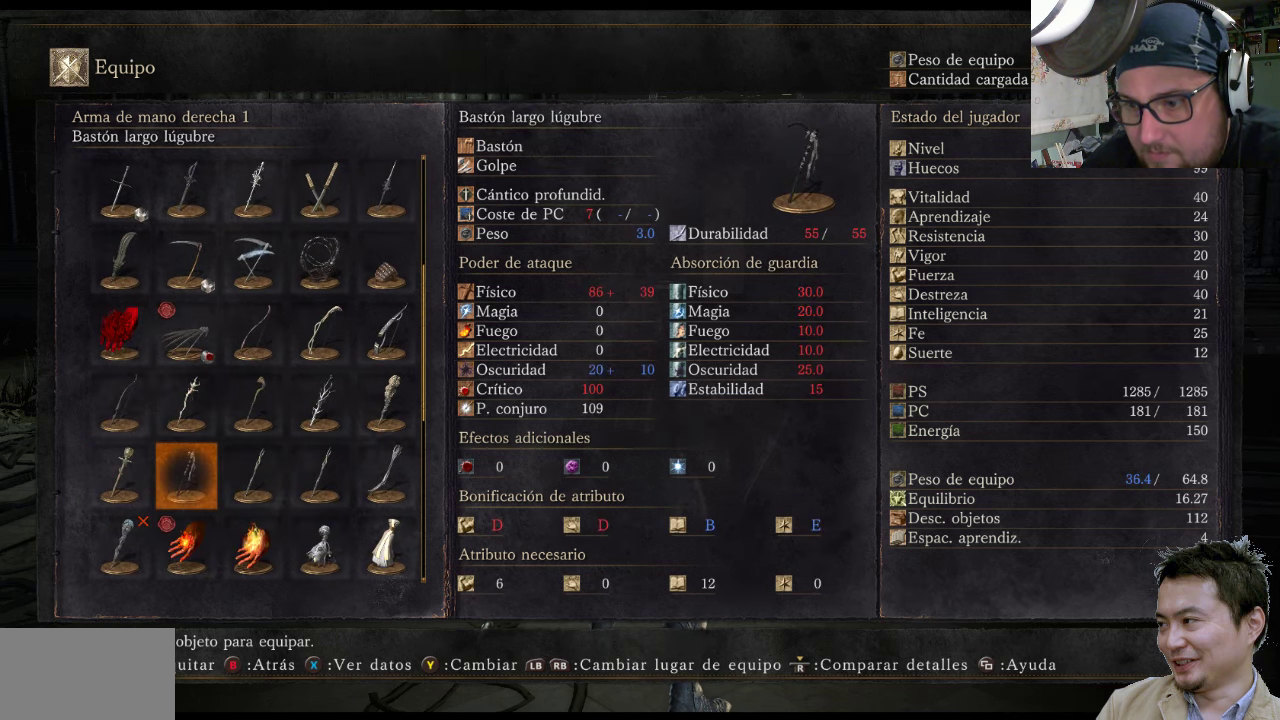
{"buttons": [], "left_stick": "center", "right_stick": "center", "events": [[284, "CIRCLE", "down"], [450, "CIRCLE", "up"]]}
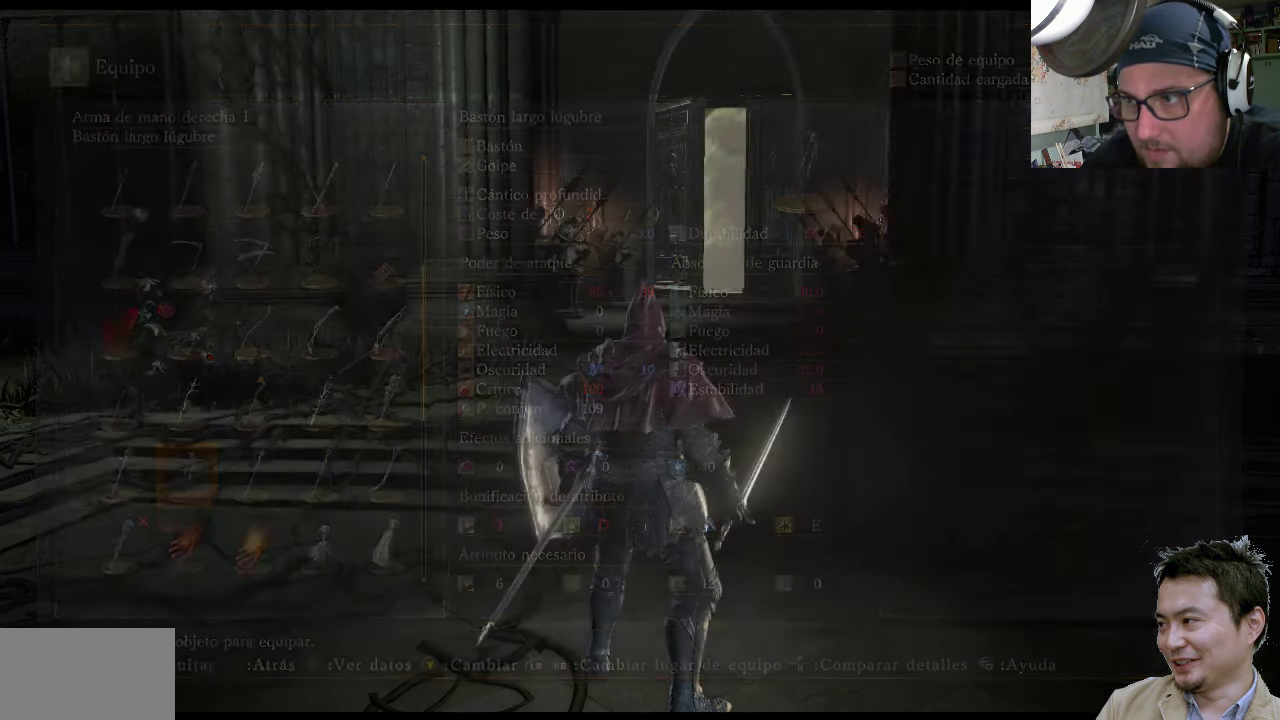
{"buttons": [], "left_stick": "up", "right_stick": "center", "events": [[150, "CIRCLE", "down"], [184, "left_stick", "up"], [234, "CIRCLE", "up"], [400, "CIRCLE", "down"], [500, "CIRCLE", "up"]]}
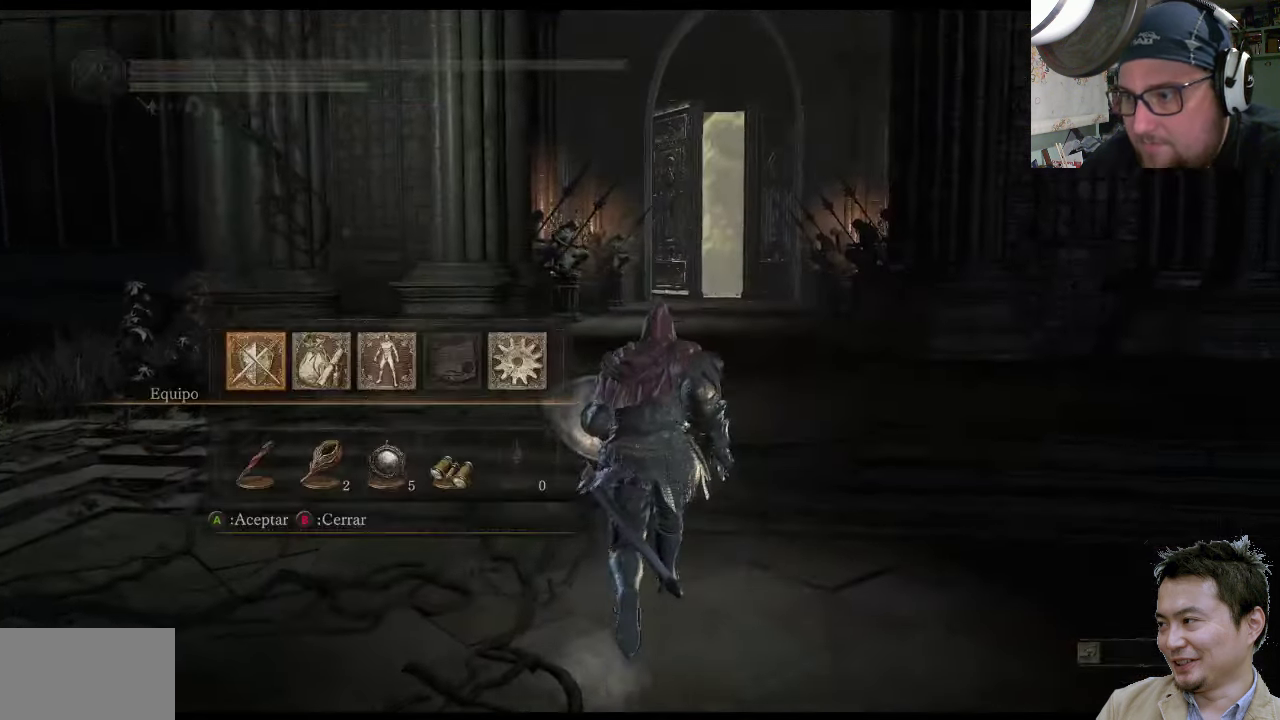
{"buttons": [], "left_stick": "up", "right_stick": "center", "events": [[134, "CIRCLE", "down"], [234, "CIRCLE", "up"], [333, "CIRCLE", "down"], [433, "CIRCLE", "up"]]}
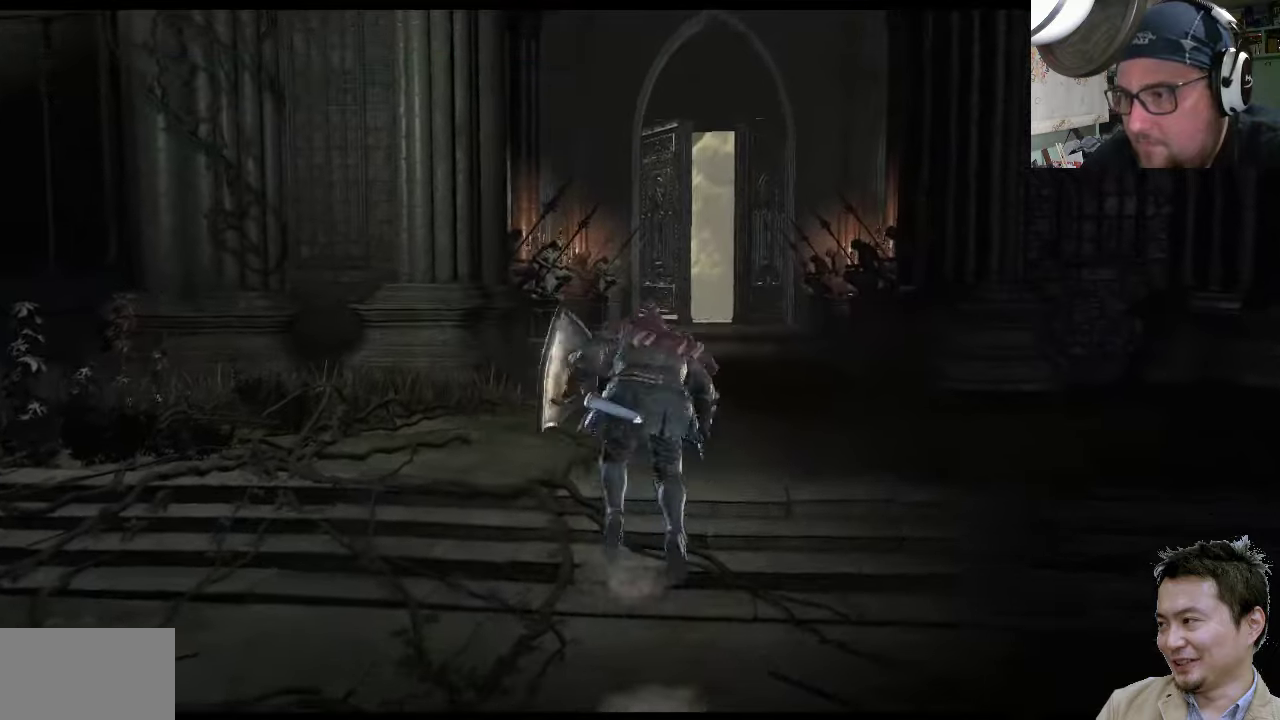
{"buttons": [], "left_stick": "up", "right_stick": "center", "events": []}
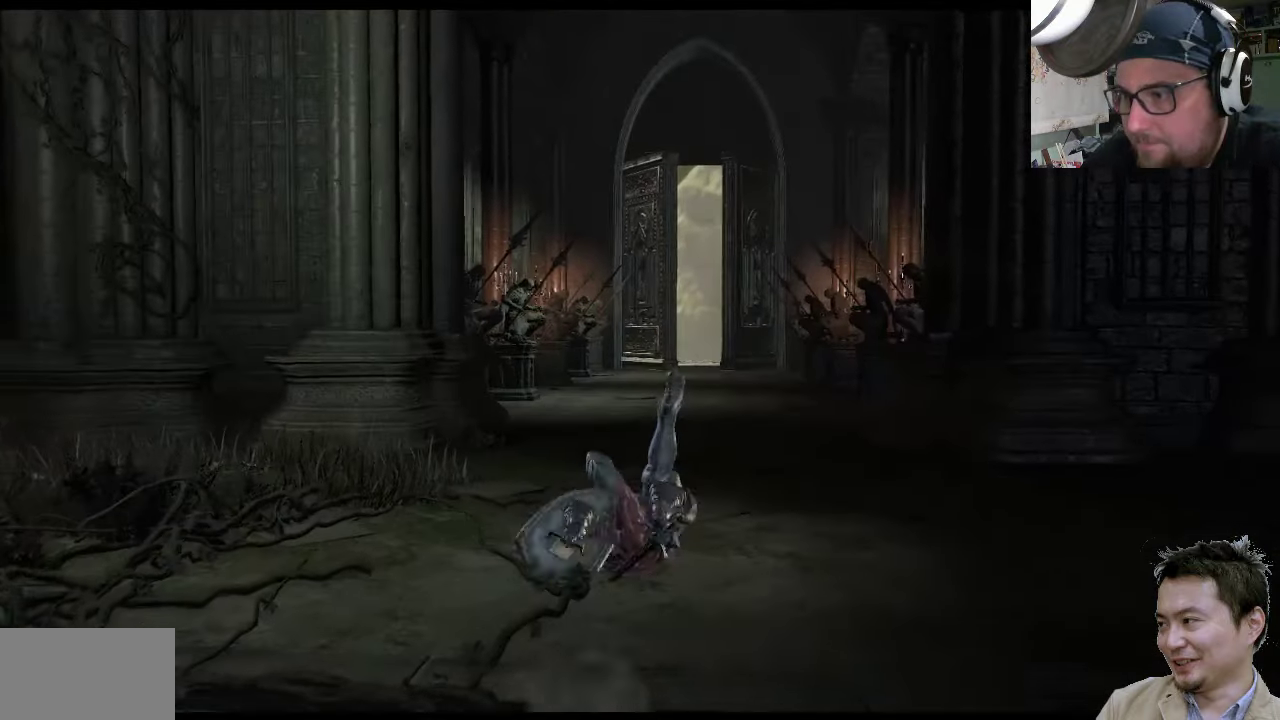
{"buttons": [], "left_stick": "up", "right_stick": "center", "events": []}
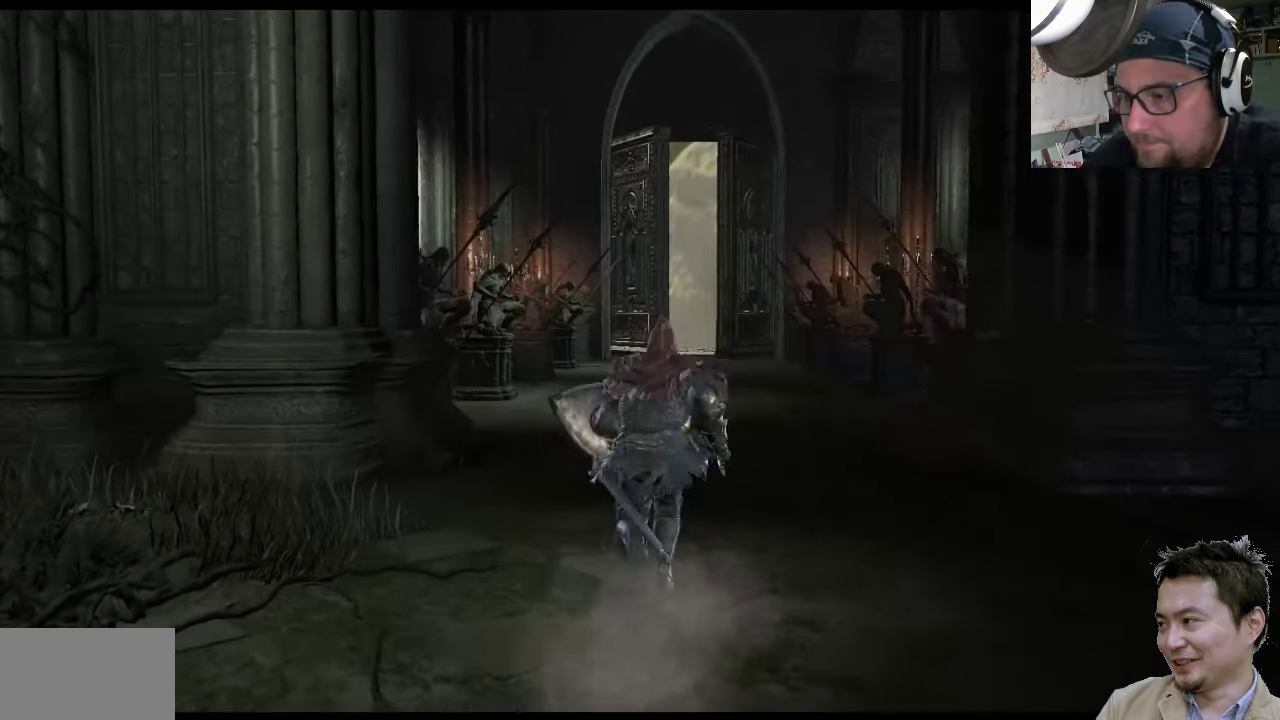
{"buttons": [], "left_stick": "up", "right_stick": "center", "events": []}
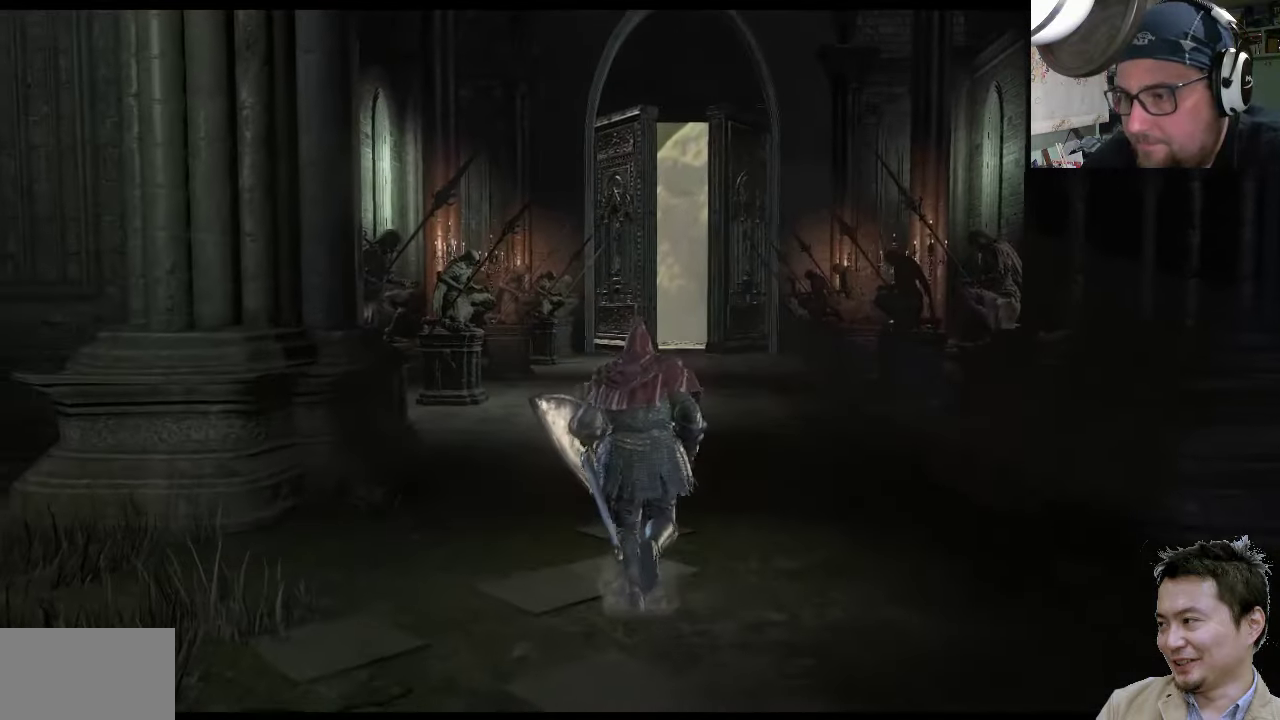
{"buttons": [], "left_stick": "up", "right_stick": "center", "events": []}
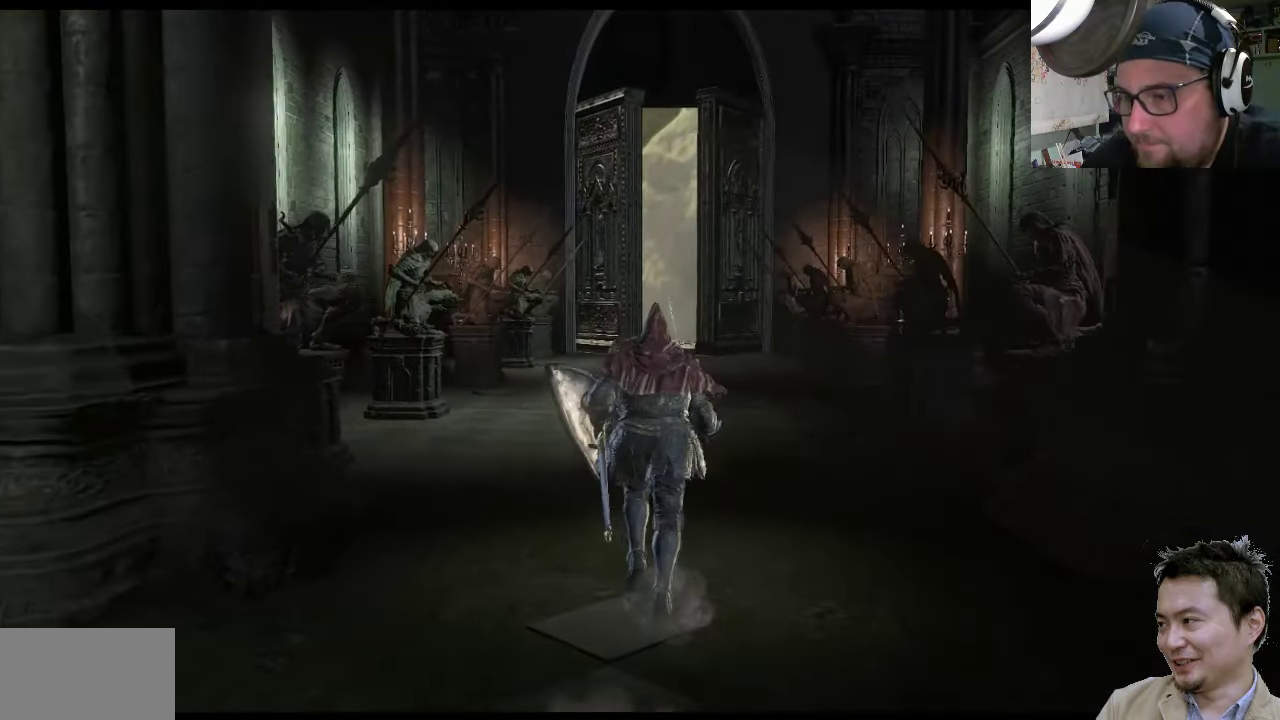
{"buttons": [], "left_stick": "up", "right_stick": "center", "events": []}
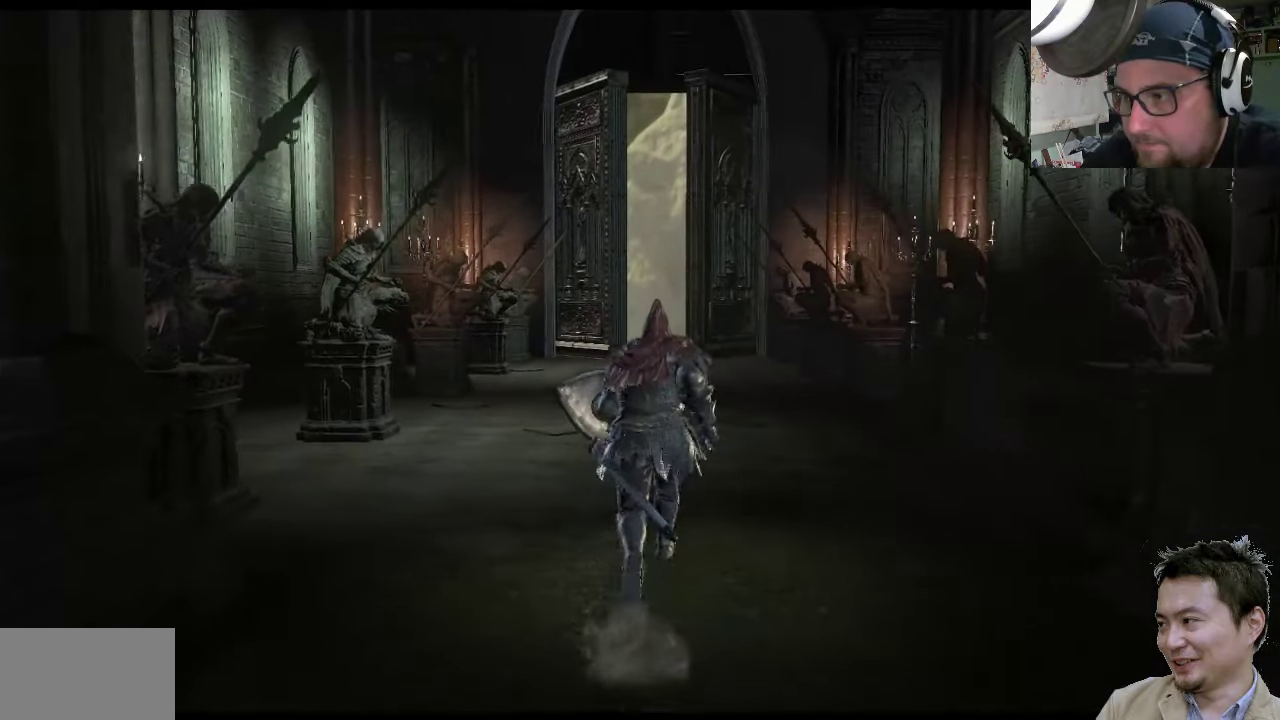
{"buttons": [], "left_stick": "up", "right_stick": "center", "events": []}
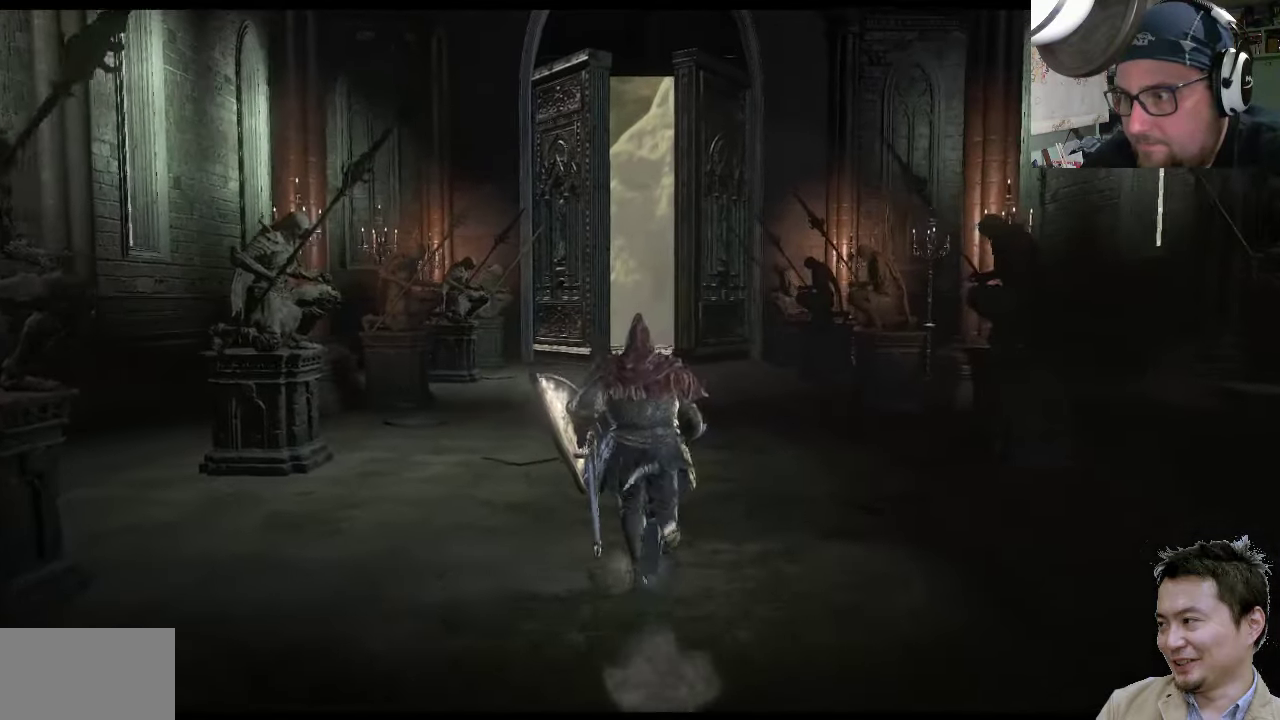
{"buttons": ["CIRCLE"], "left_stick": "up", "right_stick": "center", "events": [[366, "CIRCLE", "down"]]}
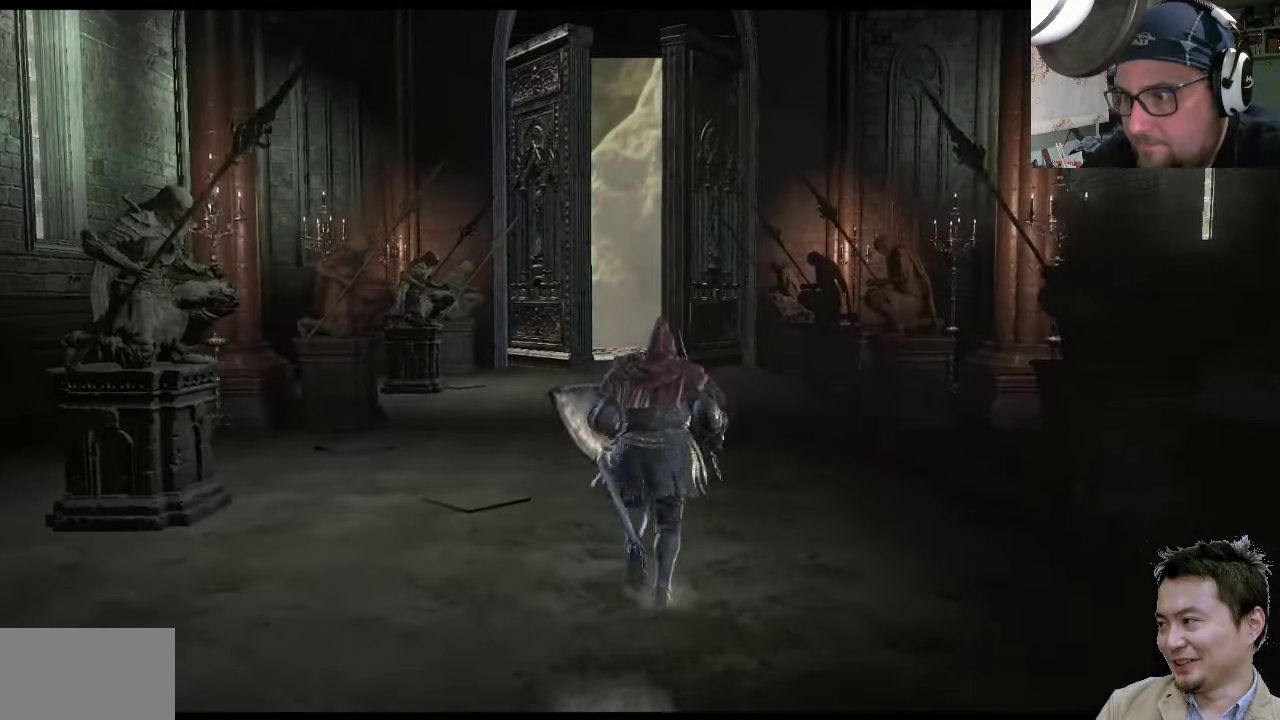
{"buttons": ["CIRCLE"], "left_stick": "up", "right_stick": "center", "events": []}
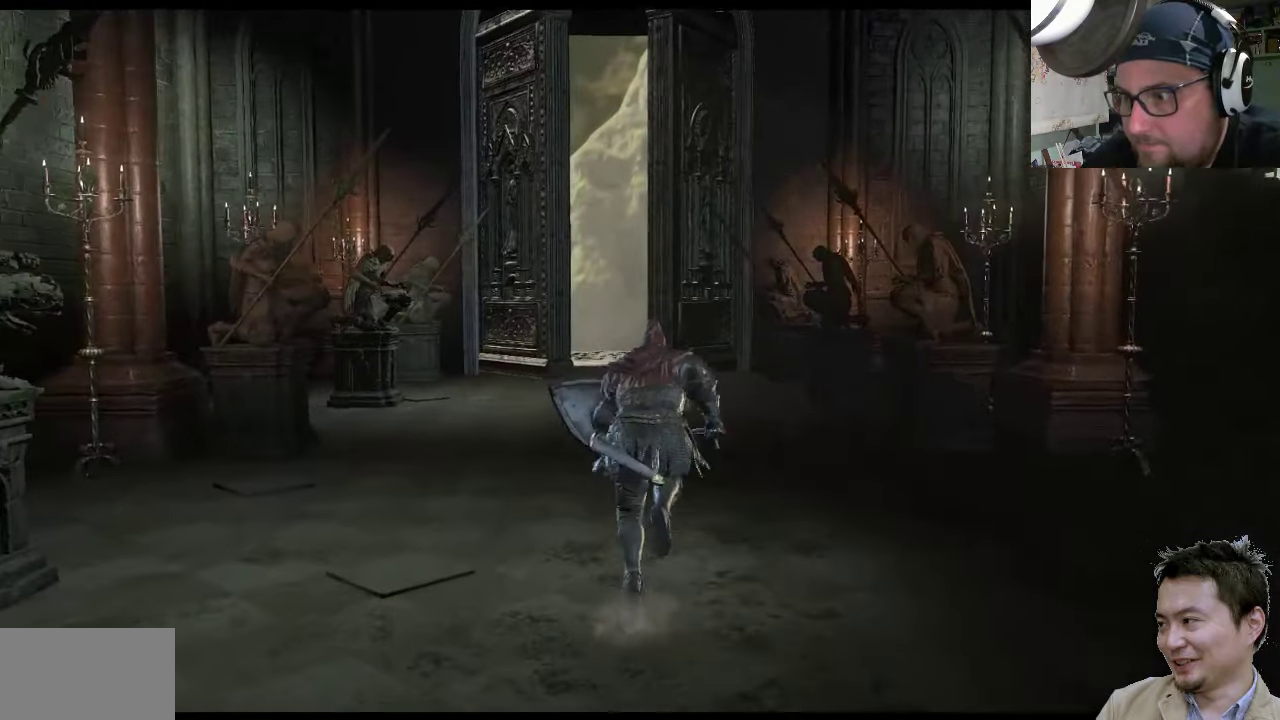
{"buttons": ["CIRCLE"], "left_stick": "up", "right_stick": "center", "events": []}
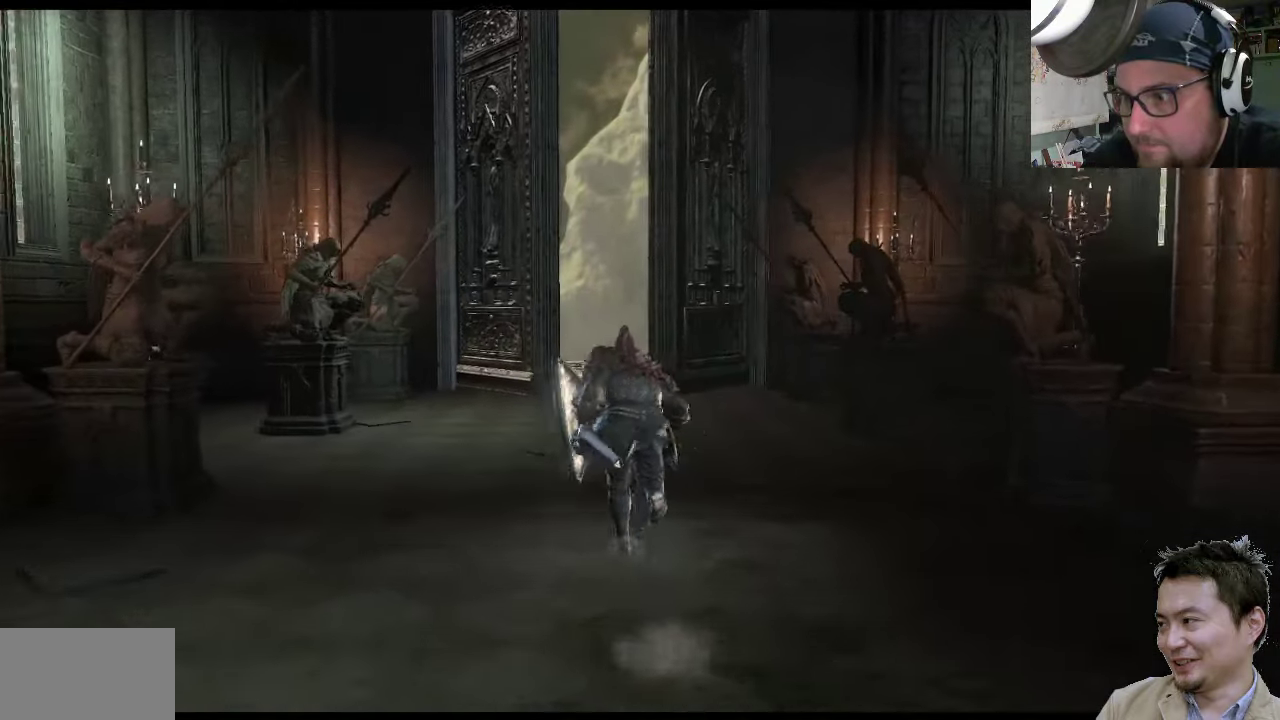
{"buttons": ["CIRCLE"], "left_stick": "up", "right_stick": "center", "events": []}
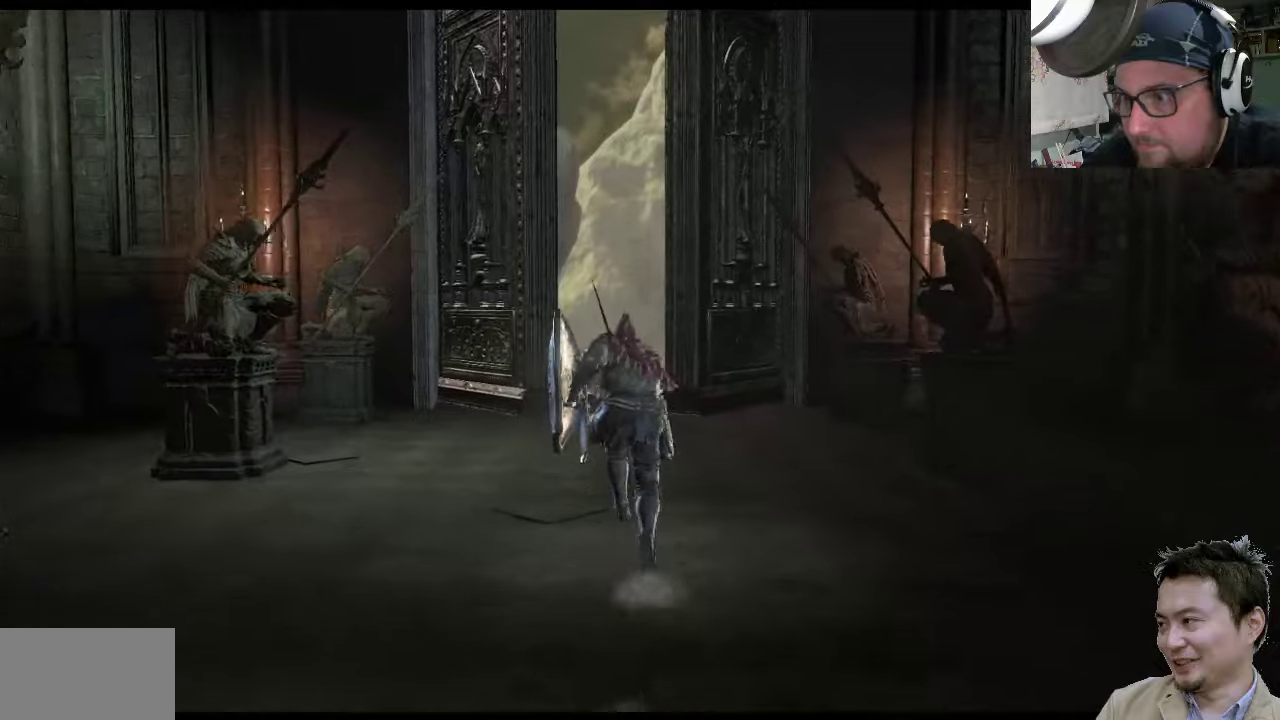
{"buttons": ["CIRCLE"], "left_stick": "up", "right_stick": "center", "events": []}
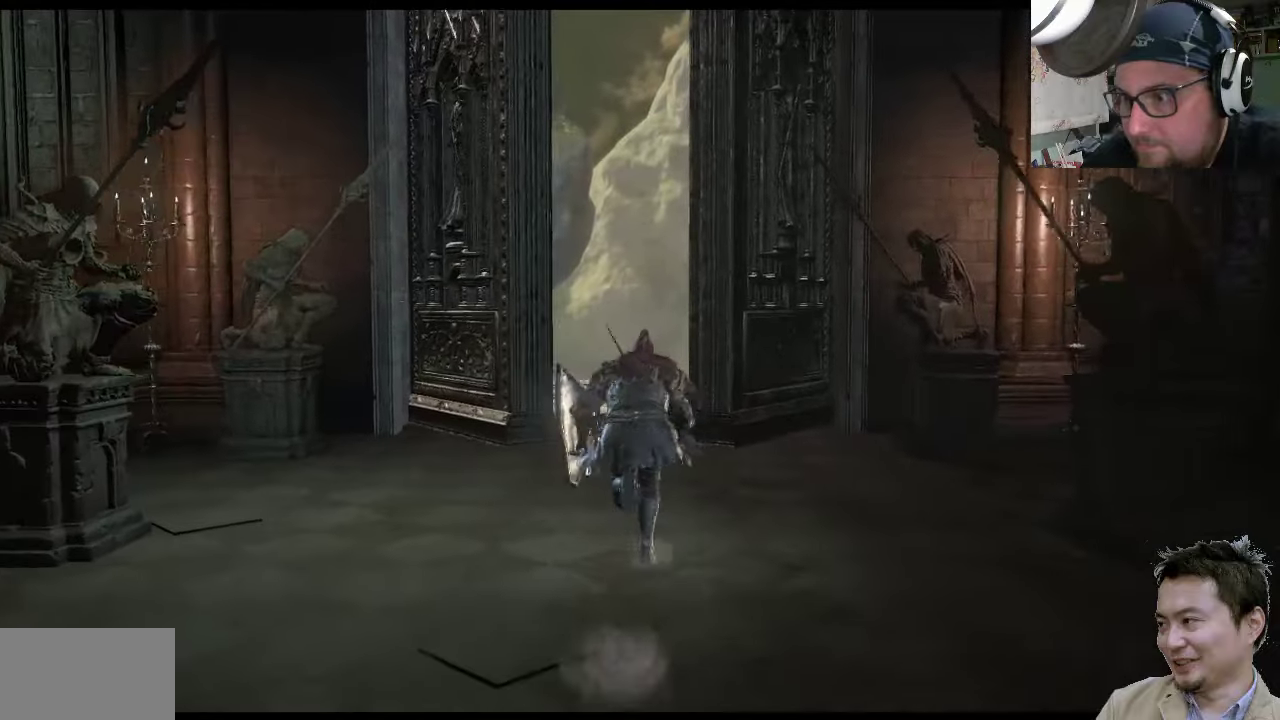
{"buttons": ["CIRCLE"], "left_stick": "up", "right_stick": "center", "events": []}
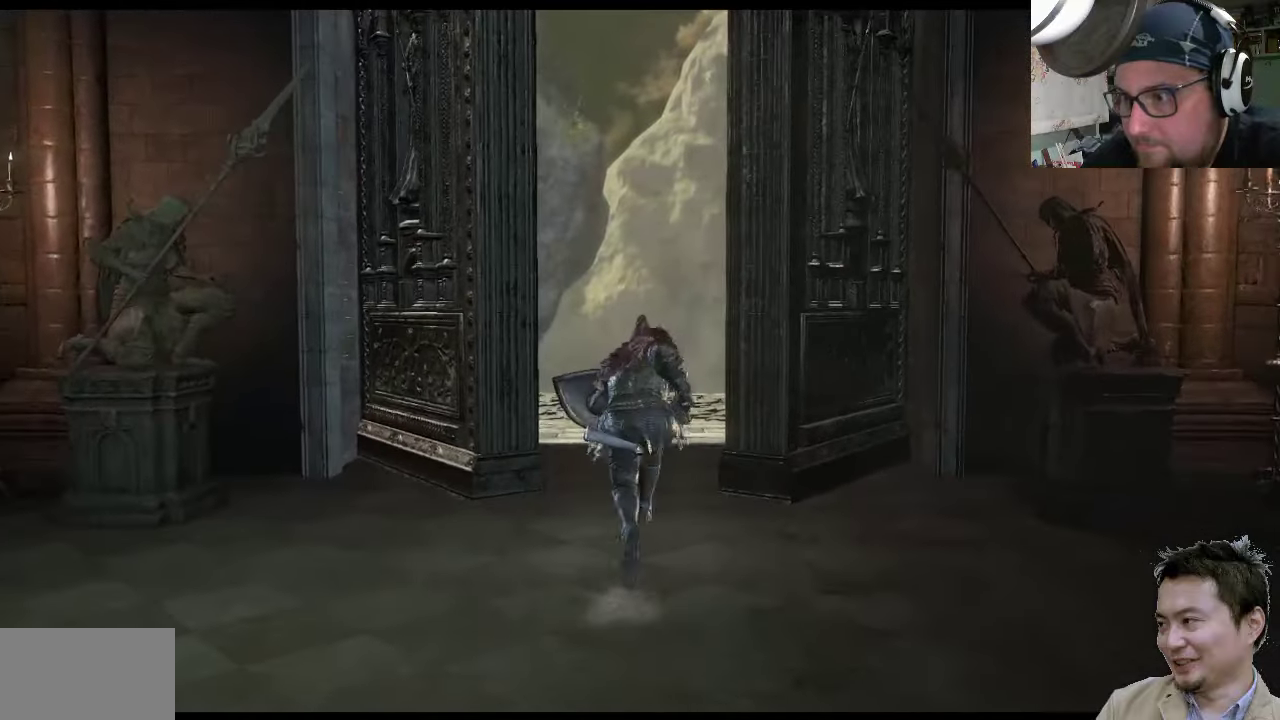
{"buttons": ["CIRCLE"], "left_stick": "up", "right_stick": "center", "events": []}
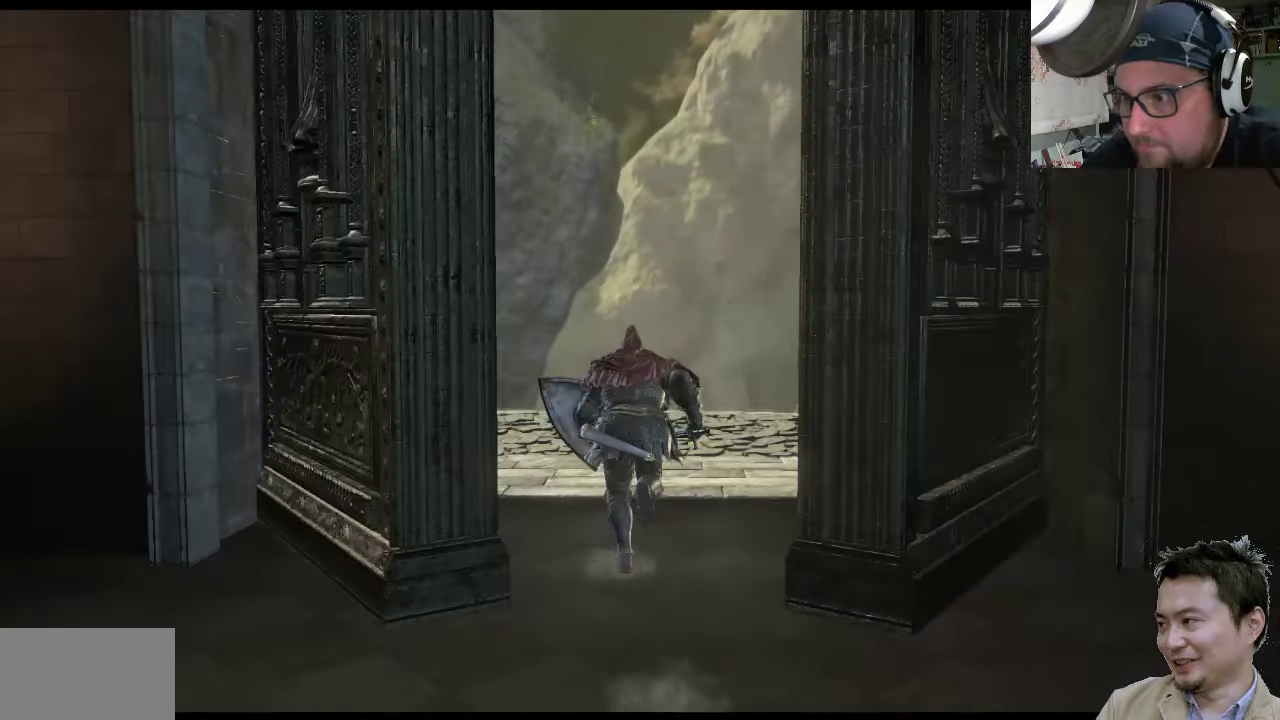
{"buttons": ["CIRCLE"], "left_stick": "up", "right_stick": "center", "events": []}
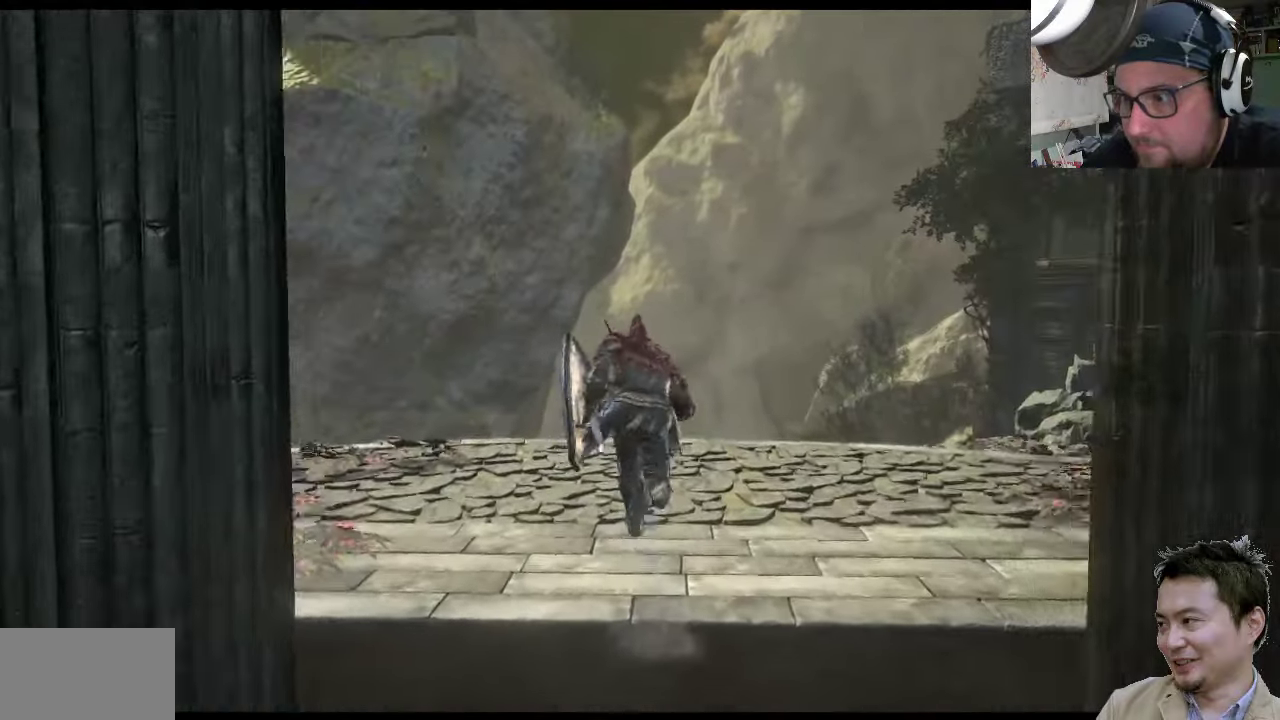
{"buttons": [], "left_stick": "up", "right_stick": "up", "events": [[100, "CIRCLE", "up"], [433, "right_stick", "up"]]}
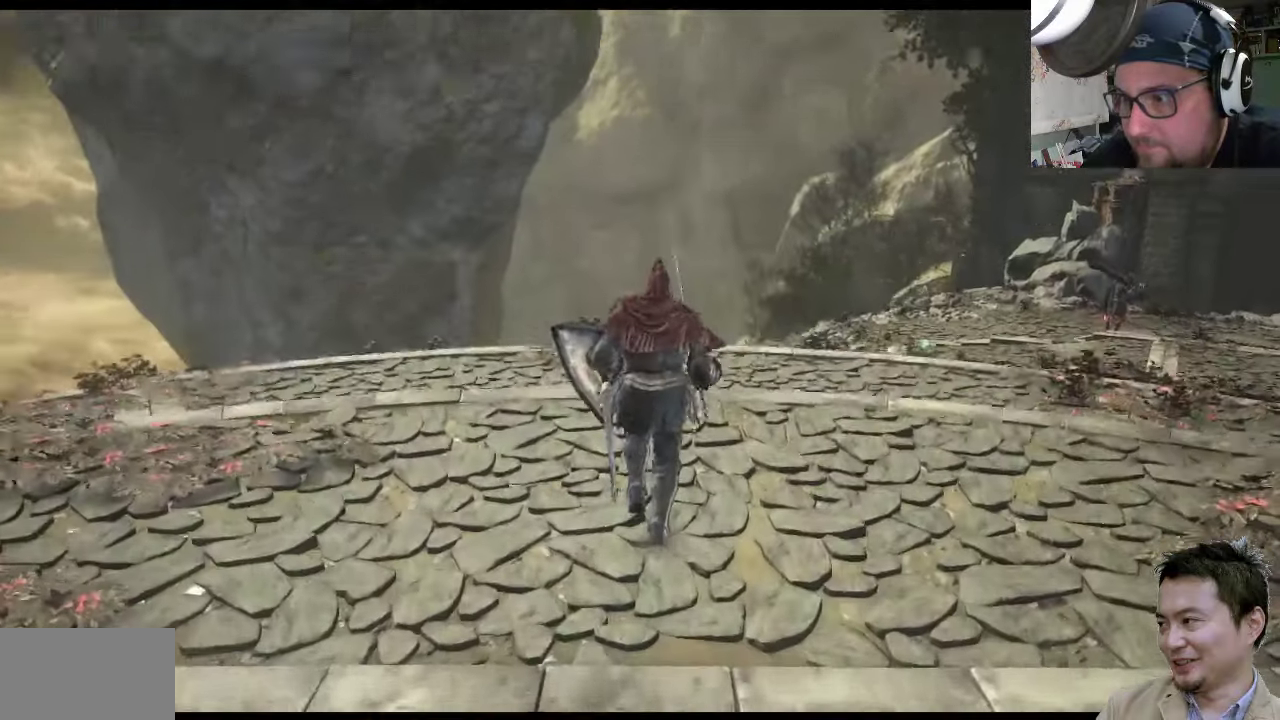
{"buttons": [], "left_stick": "up", "right_stick": "center", "events": [[50, "right_stick", "up-right"], [150, "right_stick", "center"]]}
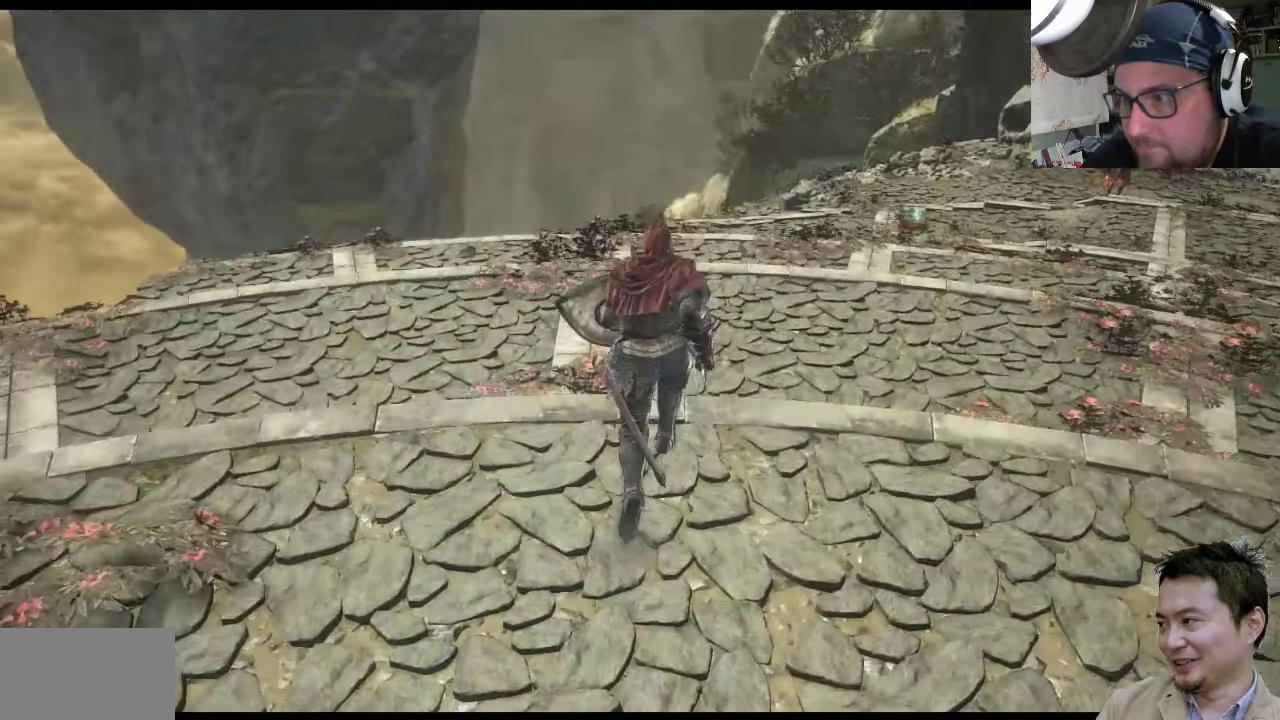
{"buttons": [], "left_stick": "up", "right_stick": "right", "events": [[250, "right_stick", "right"]]}
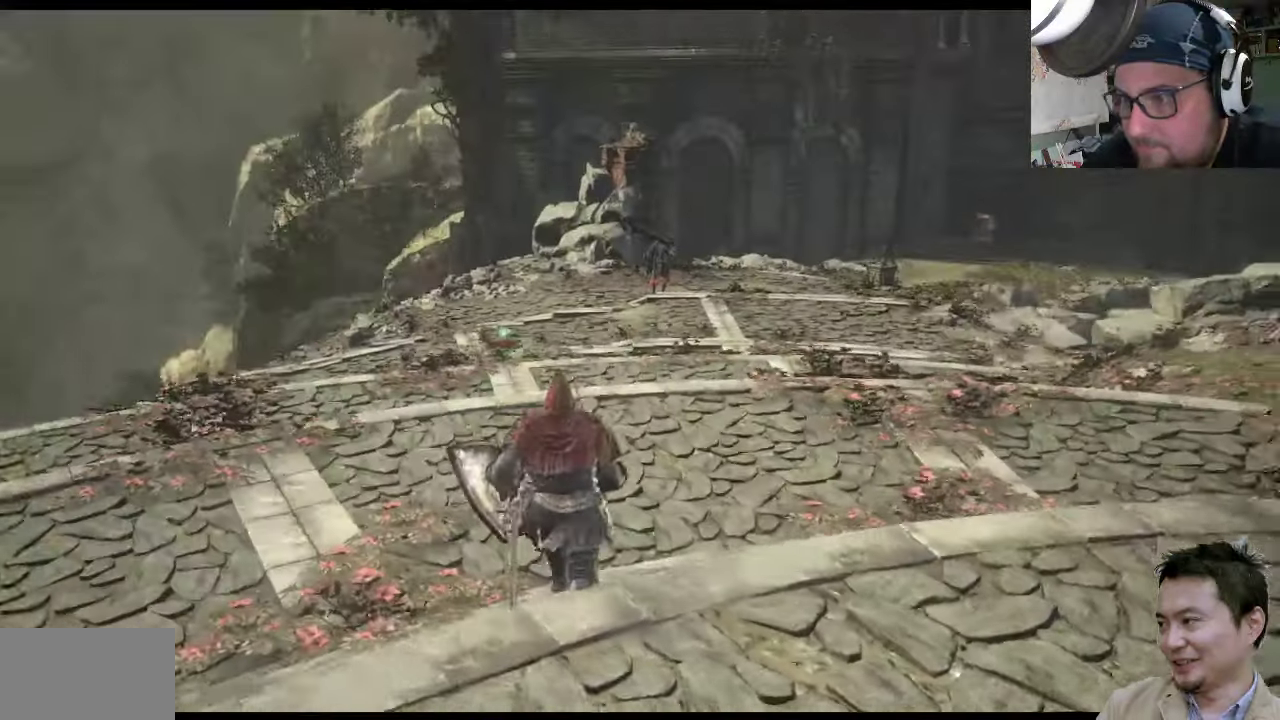
{"buttons": [], "left_stick": "up", "right_stick": "right", "events": [[117, "right_stick", "center"], [417, "right_stick", "right"]]}
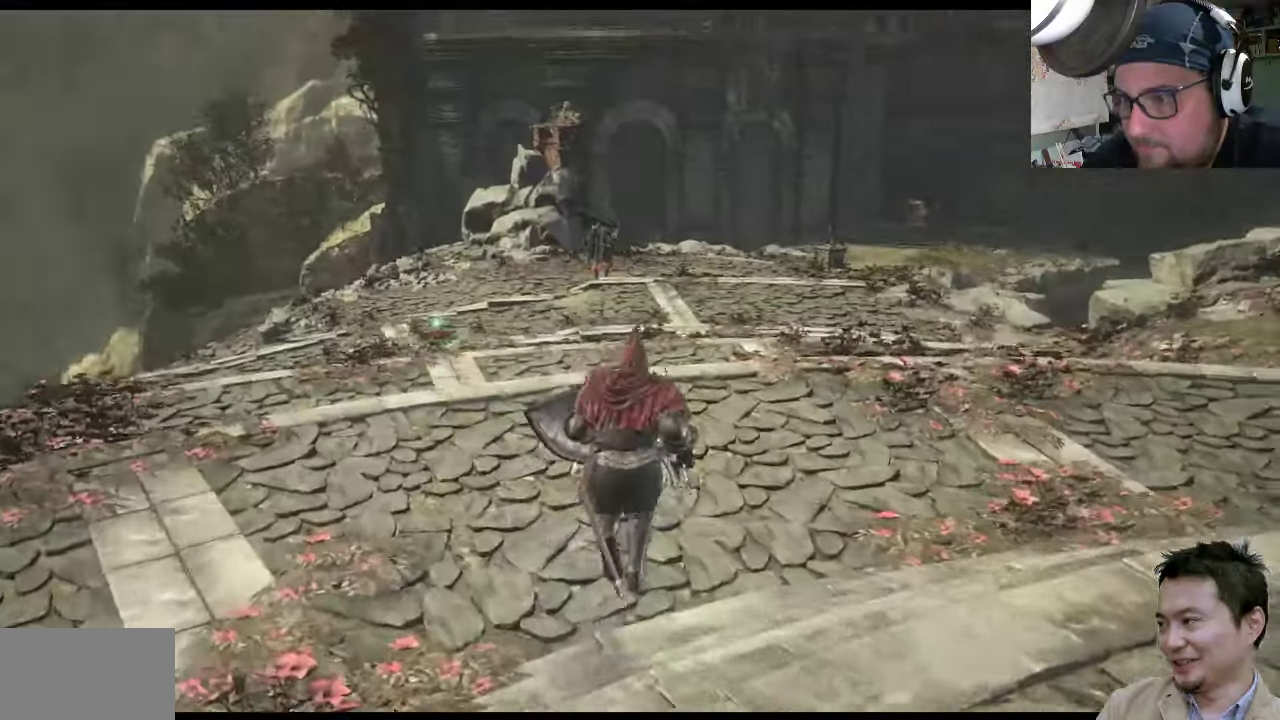
{"buttons": [], "left_stick": "up-left", "right_stick": "left", "events": [[133, "left_stick", "up-left"], [233, "right_stick", "center"], [400, "right_stick", "left"]]}
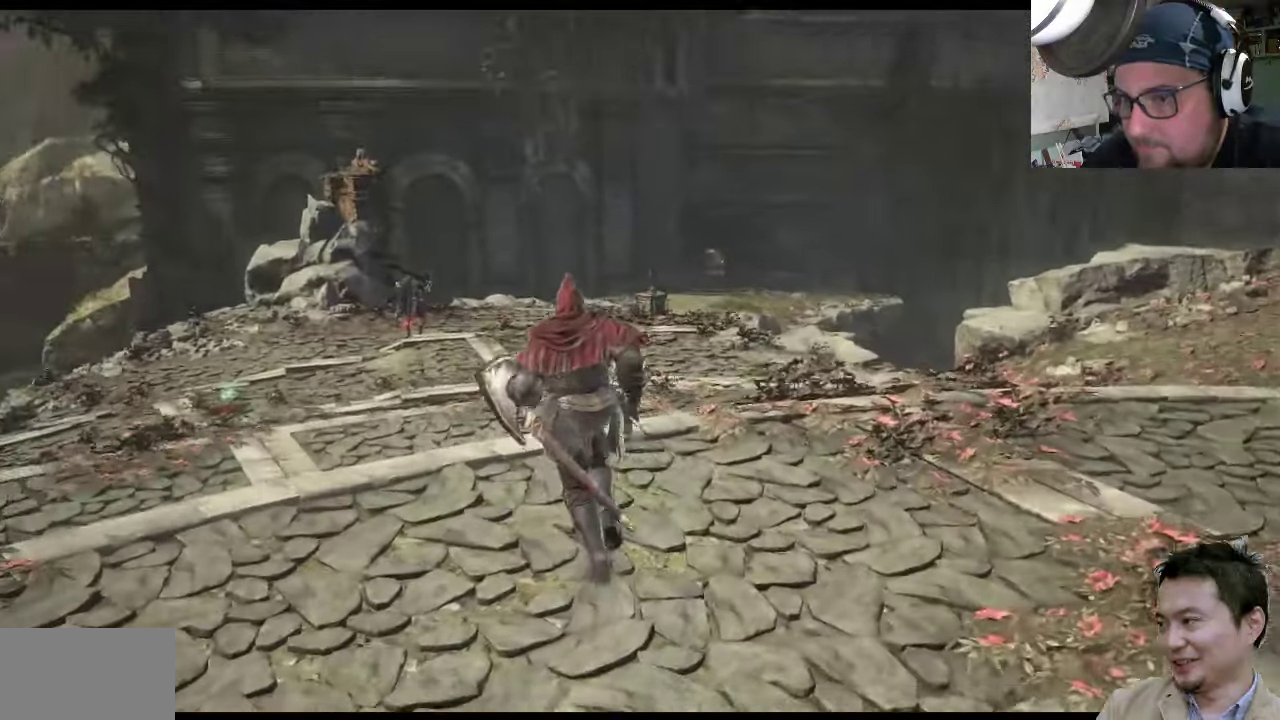
{"buttons": [], "left_stick": "center", "right_stick": "center", "events": [[167, "right_stick", "center"], [467, "left_stick", "center"]]}
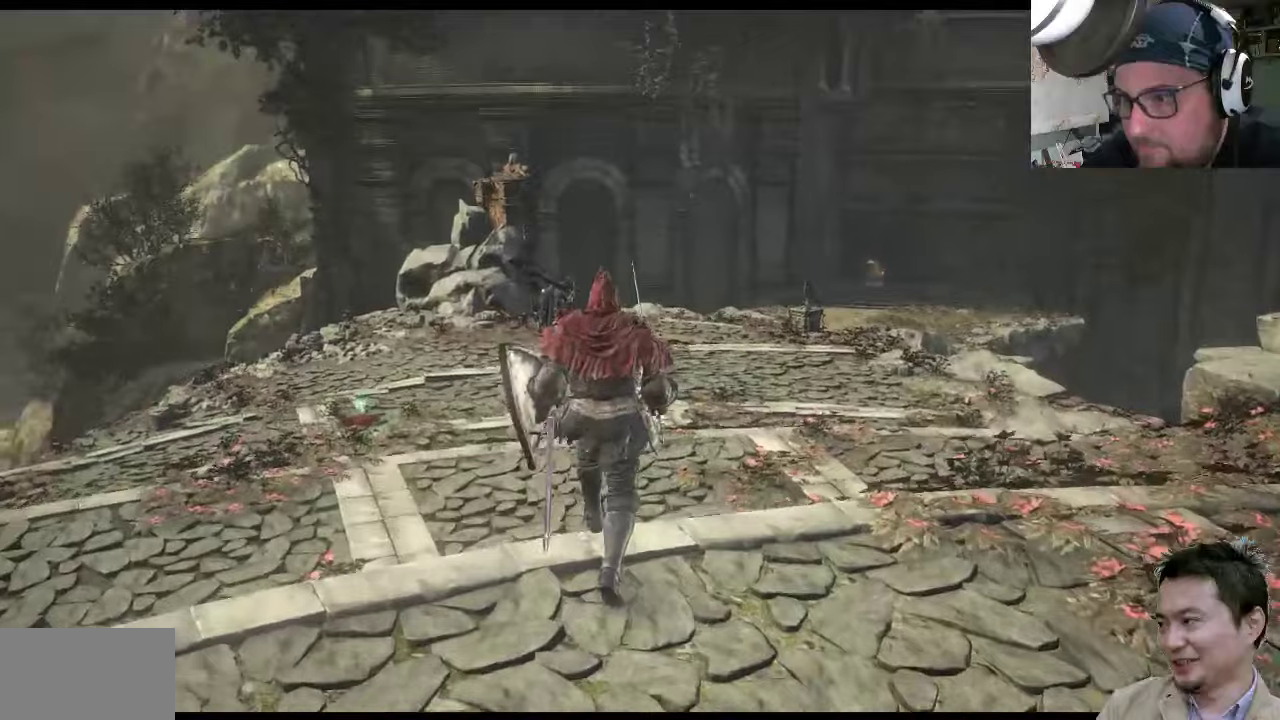
{"buttons": [], "left_stick": "up-left", "right_stick": "center", "events": [[134, "left_stick", "up"], [200, "right_stick", "up-left"], [300, "left_stick", "up-left"], [367, "right_stick", "center"]]}
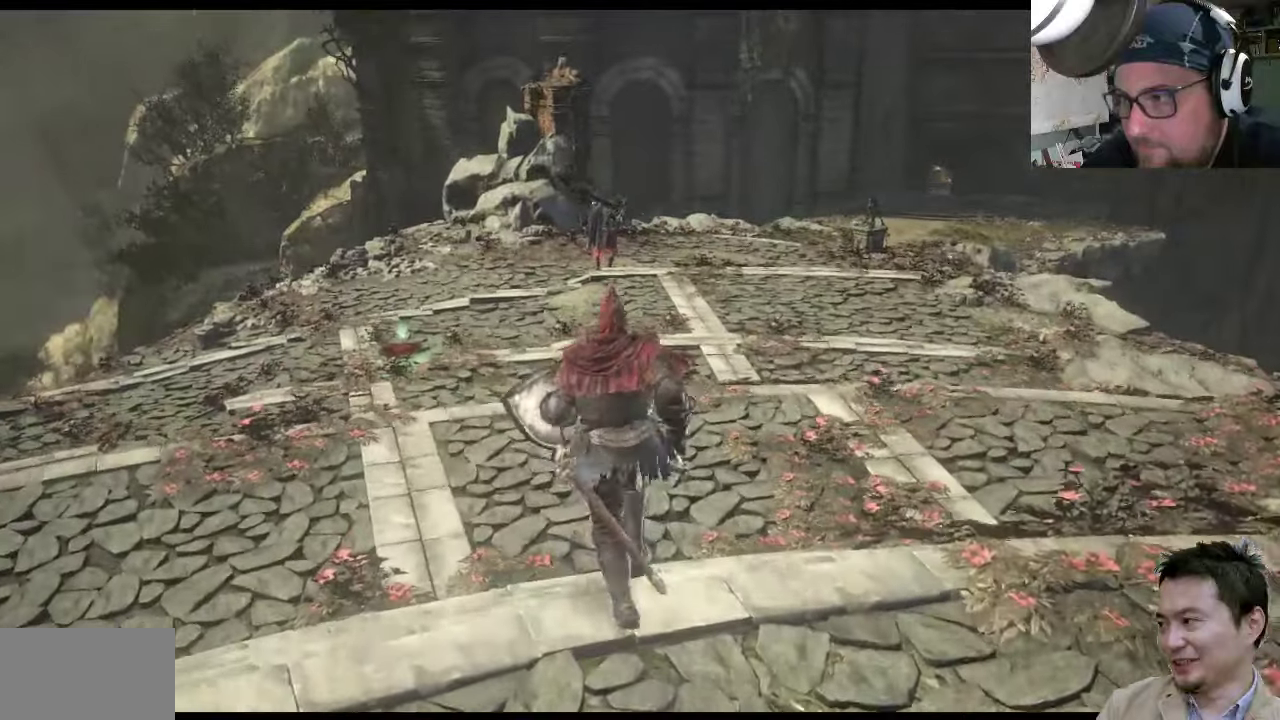
{"buttons": ["CIRCLE"], "left_stick": "up-left", "right_stick": "center", "events": [[284, "CIRCLE", "down"]]}
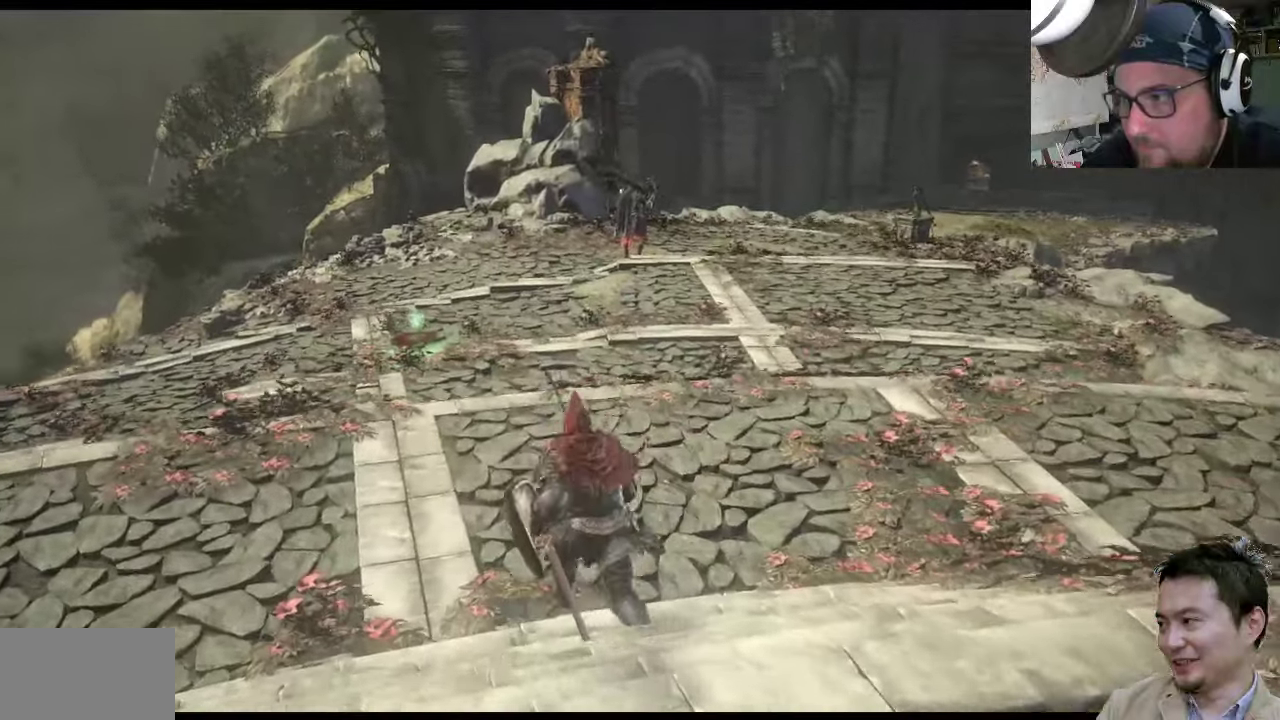
{"buttons": ["CIRCLE"], "left_stick": "up-left", "right_stick": "center", "events": []}
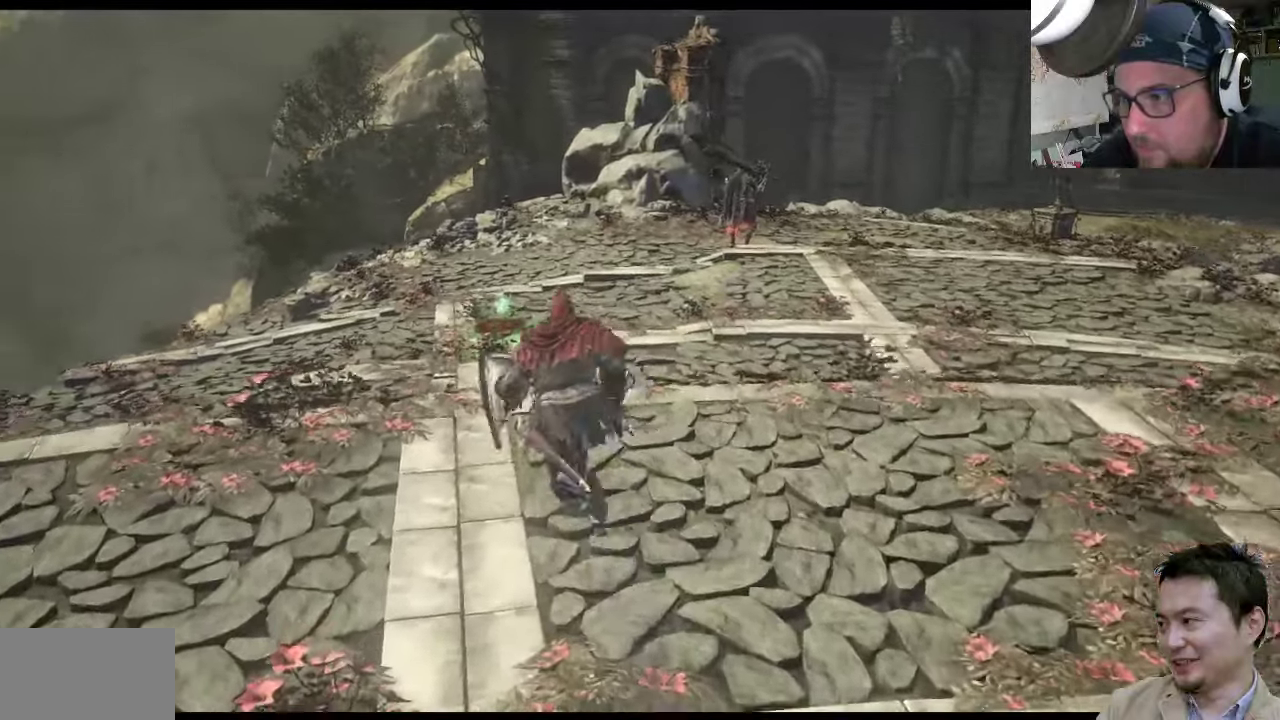
{"buttons": ["CIRCLE"], "left_stick": "up", "right_stick": "center", "events": [[450, "left_stick", "up"]]}